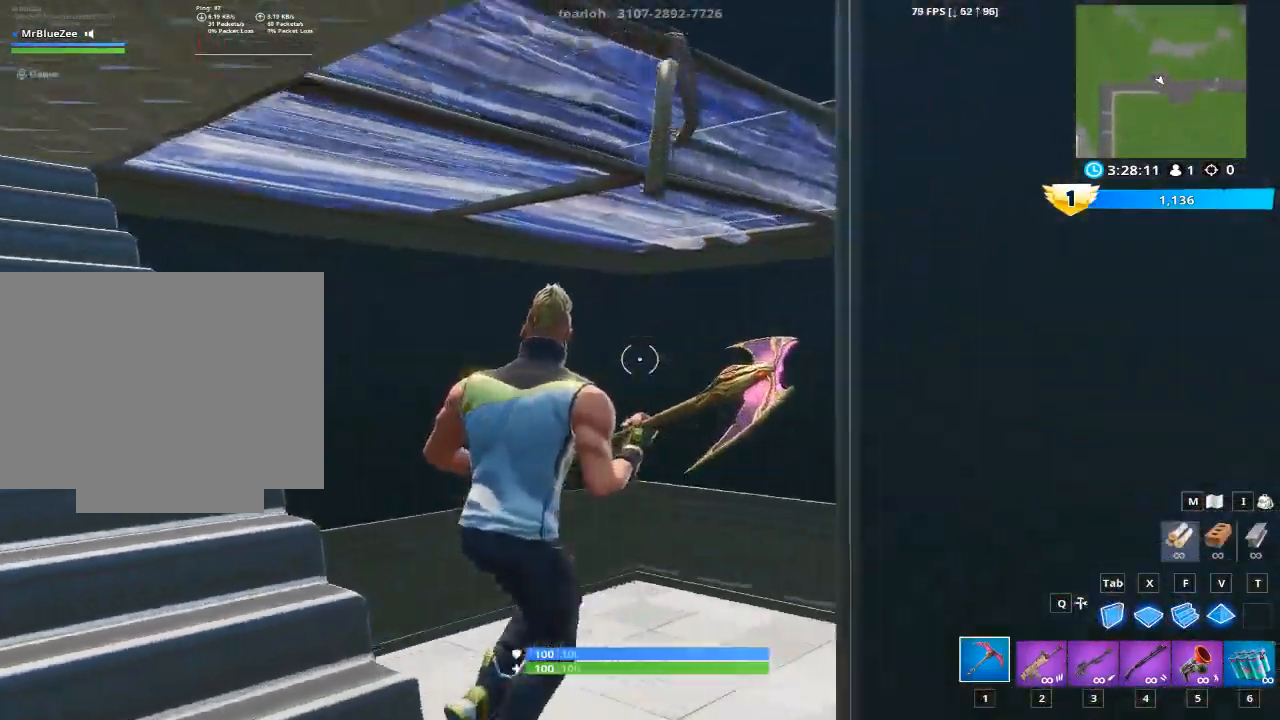
Gameplay with keyboard and mouse; each line is a JSON object with the keys and mouse buttons held at the frame after it. "events" lists presses ("down") and releases ("up") of "1", "2", "3", "4", "5", "a", "alt", "c", "caps_lock", "ctrl", "d", "e", "f", "g", "q", "r", "s", "shift", "space", "t", "tab", "v", "w", "x", "z", "mouse_left", "mouse_wheel" and "mouse_right" between this image and that frame as [ms after this image, input, new state], when the widget could be followed in between. "mouse_left", "mouse_wheel", "mouse_right" = the "left", "wheel", "right" buttons of the "mouse" list. No other keys are recorded. "wheel" means that the mouse wheel is clicked or scrolled. "mouse_move" is the direction in which the mouse moves at that frame (one of eight, or "still"), when it could be read.
{"keys": ["z"], "mouse": [], "mouse_move": "down", "events": [[33, "space", "down"], [217, "d", "up"], [267, "w", "up"], [350, "space", "up"], [350, "z", "down"], [450, "z", "up"], [500, "z", "down"]]}
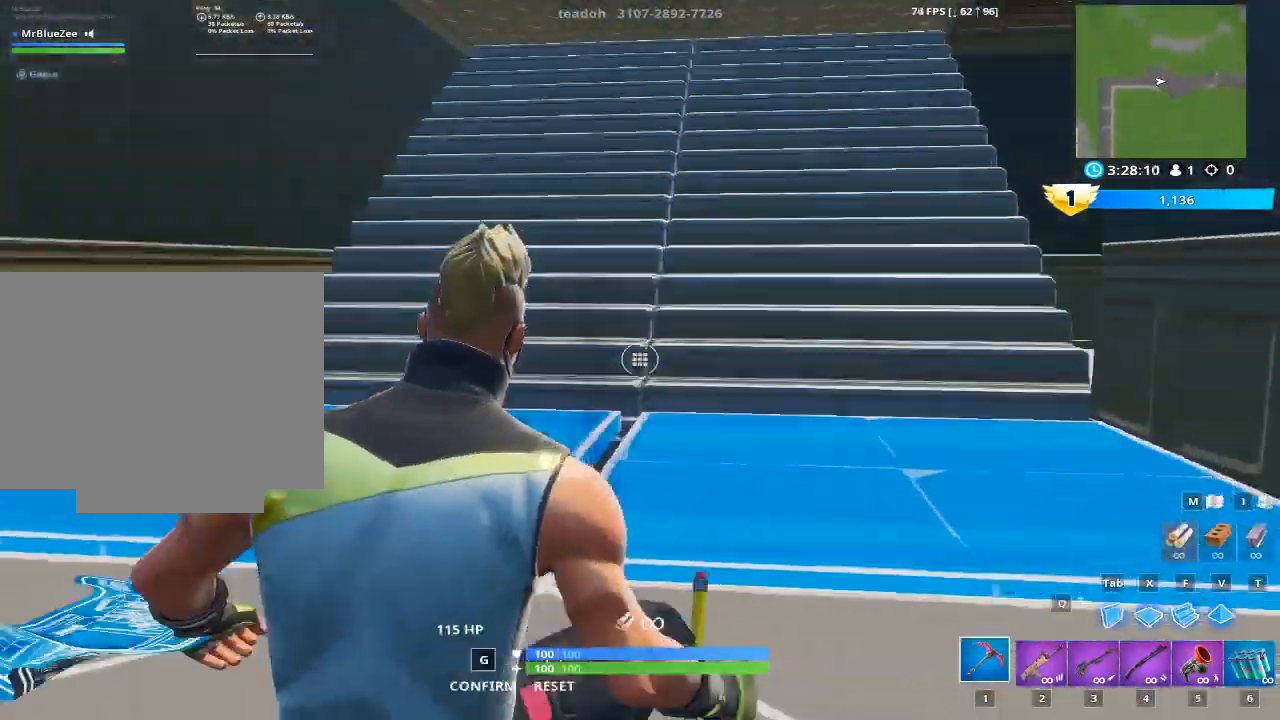
{"keys": [], "mouse": [], "mouse_move": "still", "events": [[84, "z", "up"]]}
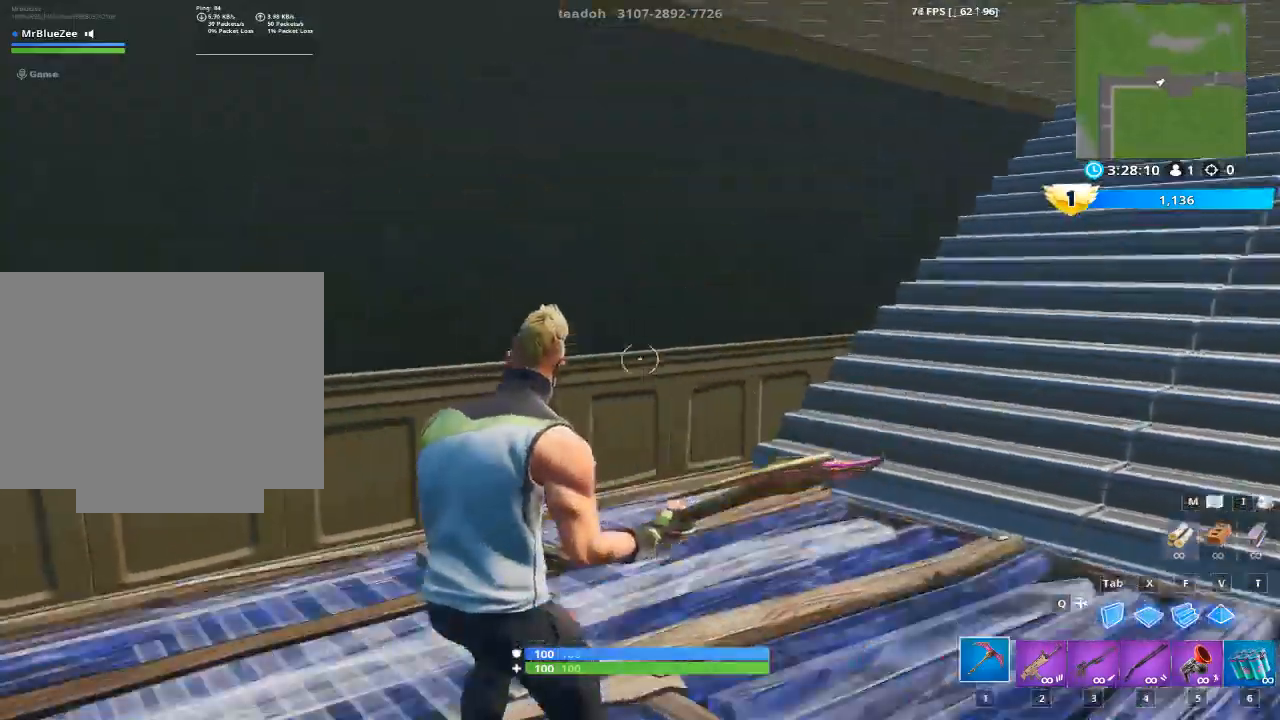
{"keys": ["w"], "mouse": [], "mouse_move": "up-right", "events": [[200, "w", "down"]]}
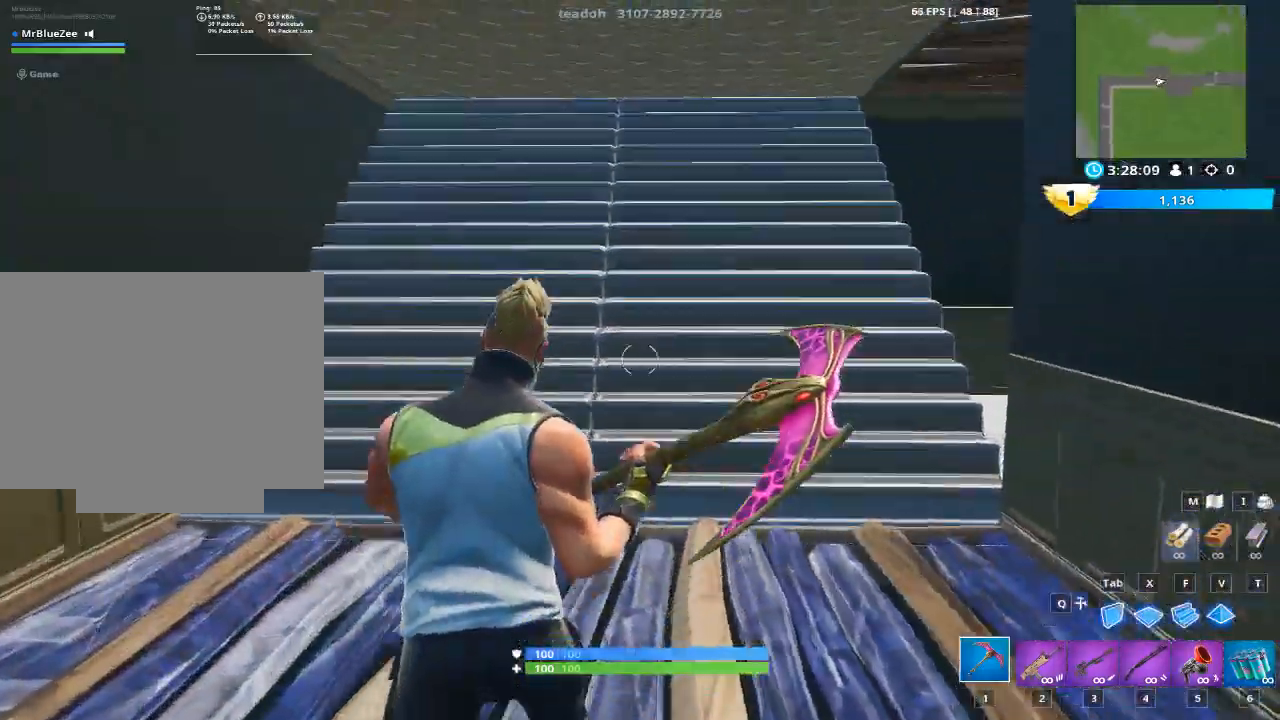
{"keys": ["w"], "mouse": [], "mouse_move": "up", "events": [[117, "a", "down"], [351, "a", "up"]]}
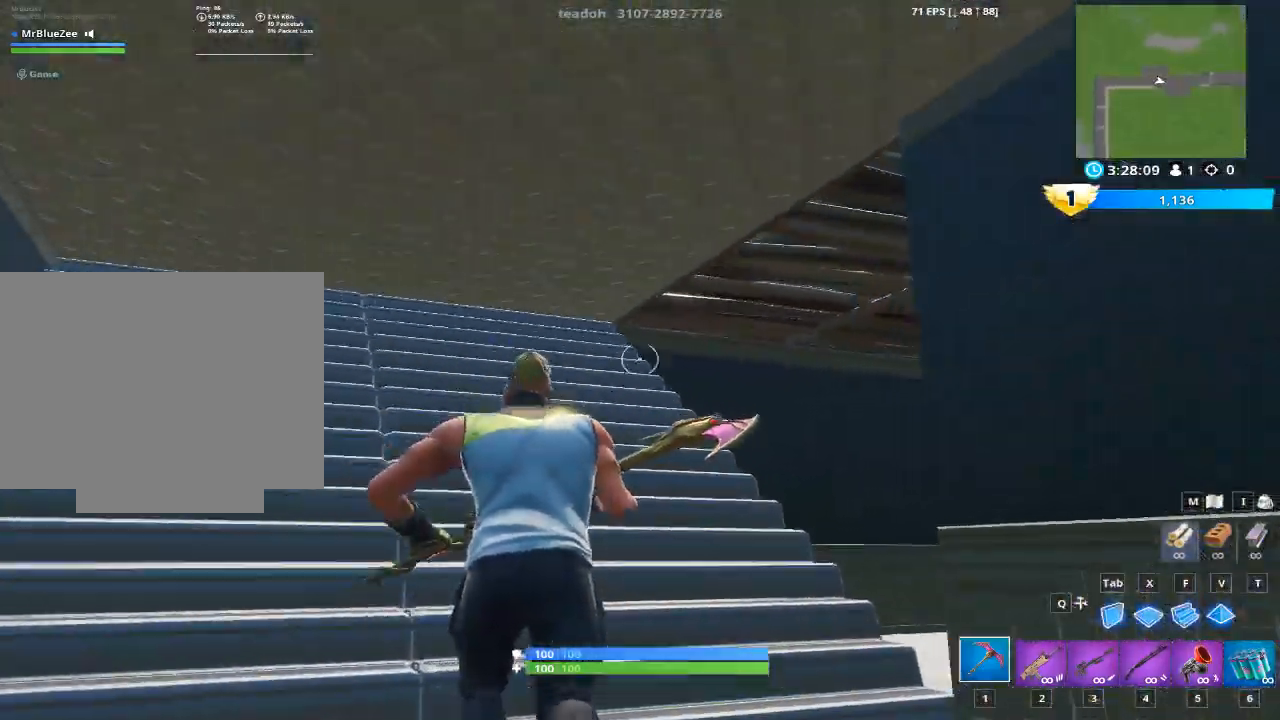
{"keys": ["g", "w"], "mouse": [], "mouse_move": "still", "events": [[133, "g", "down"], [183, "g", "up"], [367, "g", "down"]]}
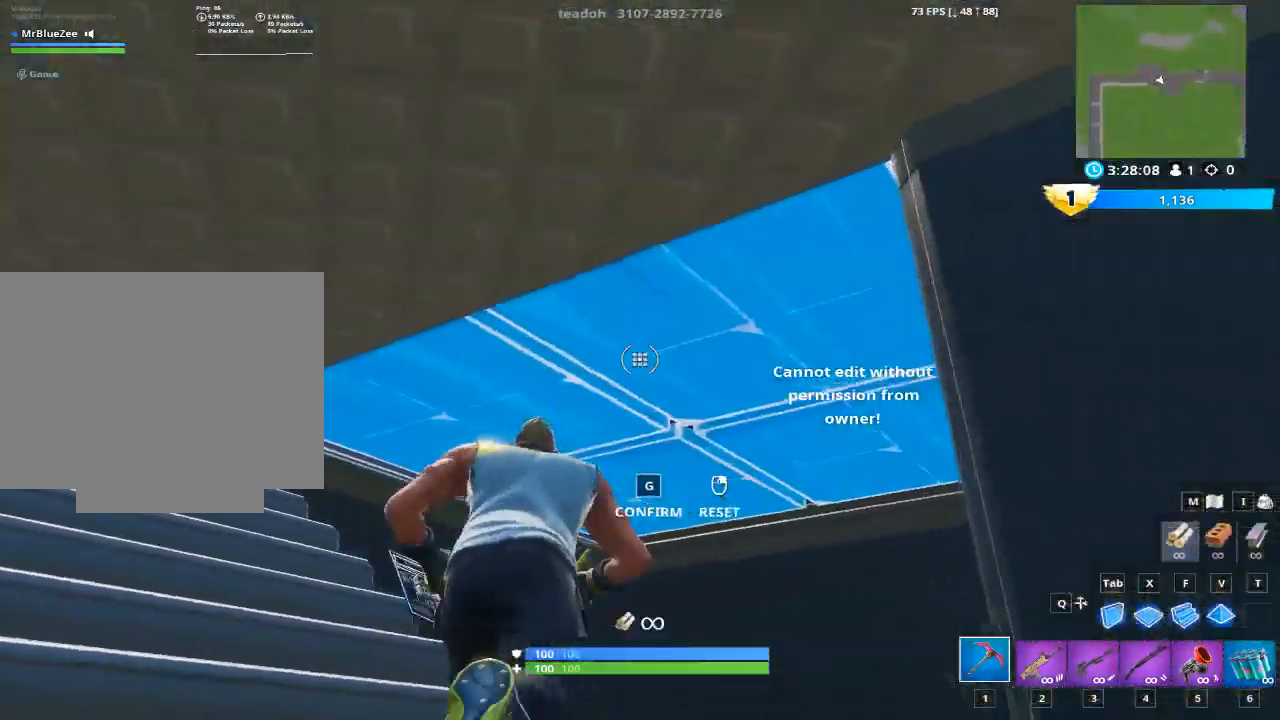
{"keys": ["g"], "mouse": [], "events": [[50, "g", "up"], [50, "w", "up"], [201, "mouse_left", "down"], [434, "g", "down"], [484, "mouse_left", "up"]]}
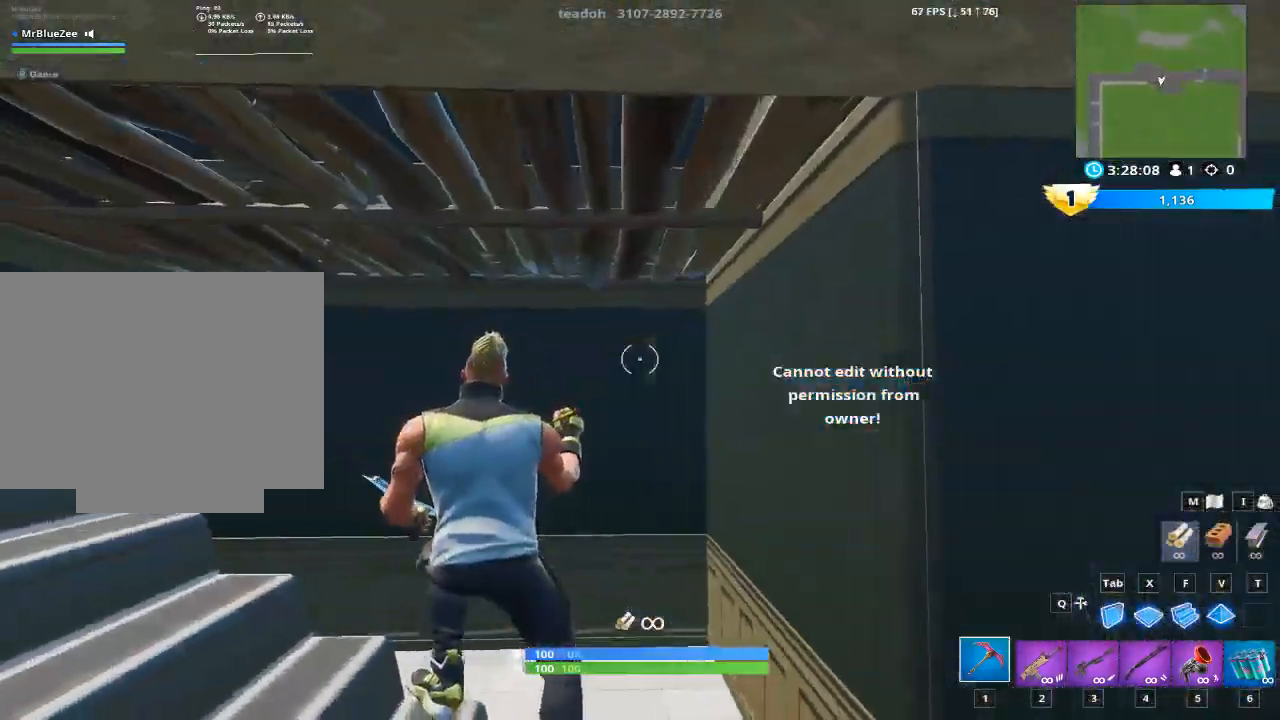
{"keys": ["d"], "mouse": [], "mouse_move": "right", "events": [[67, "g", "up"], [117, "a", "down"], [250, "w", "down"], [300, "s", "down"], [350, "a", "up"], [350, "d", "down"], [350, "s", "up"], [350, "w", "up"]]}
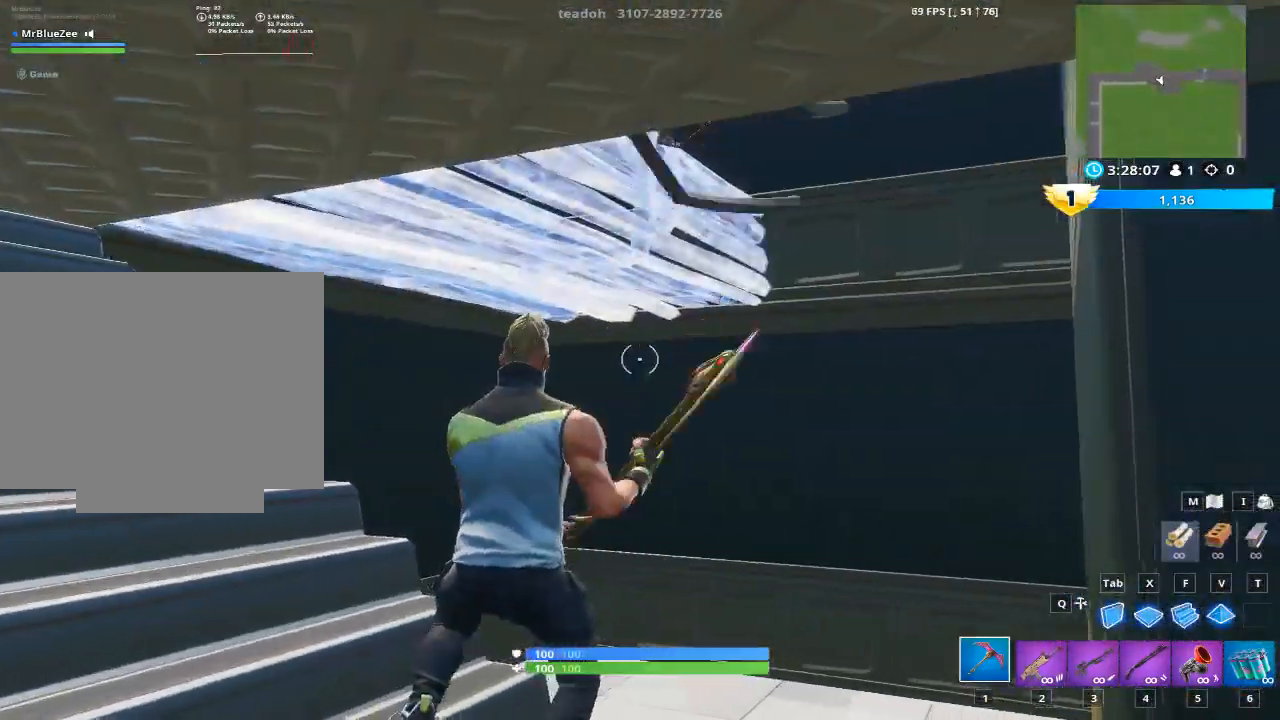
{"keys": ["d", "space", "w"], "mouse": [], "mouse_move": "left", "events": [[234, "d", "up"], [234, "w", "down"], [501, "d", "down"], [501, "space", "down"]]}
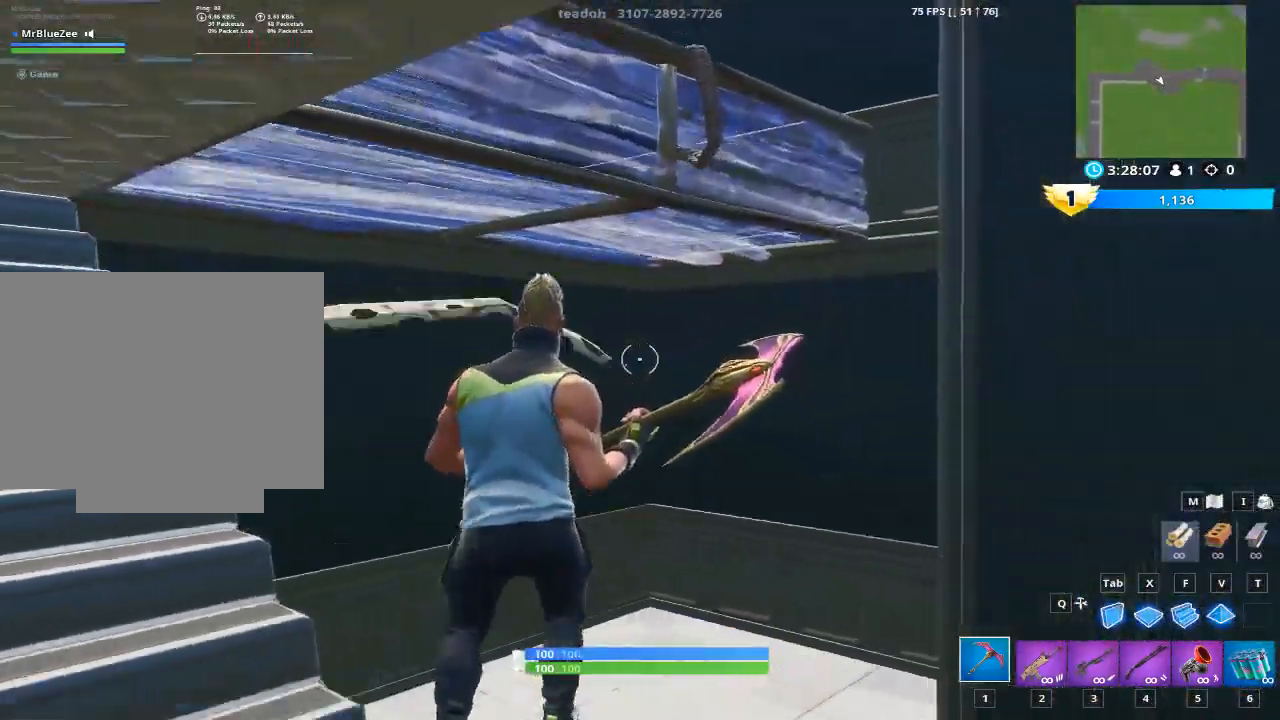
{"keys": ["z"], "mouse": [], "mouse_move": "down", "events": [[334, "w", "up"], [384, "d", "up"], [384, "z", "down"], [434, "space", "up"]]}
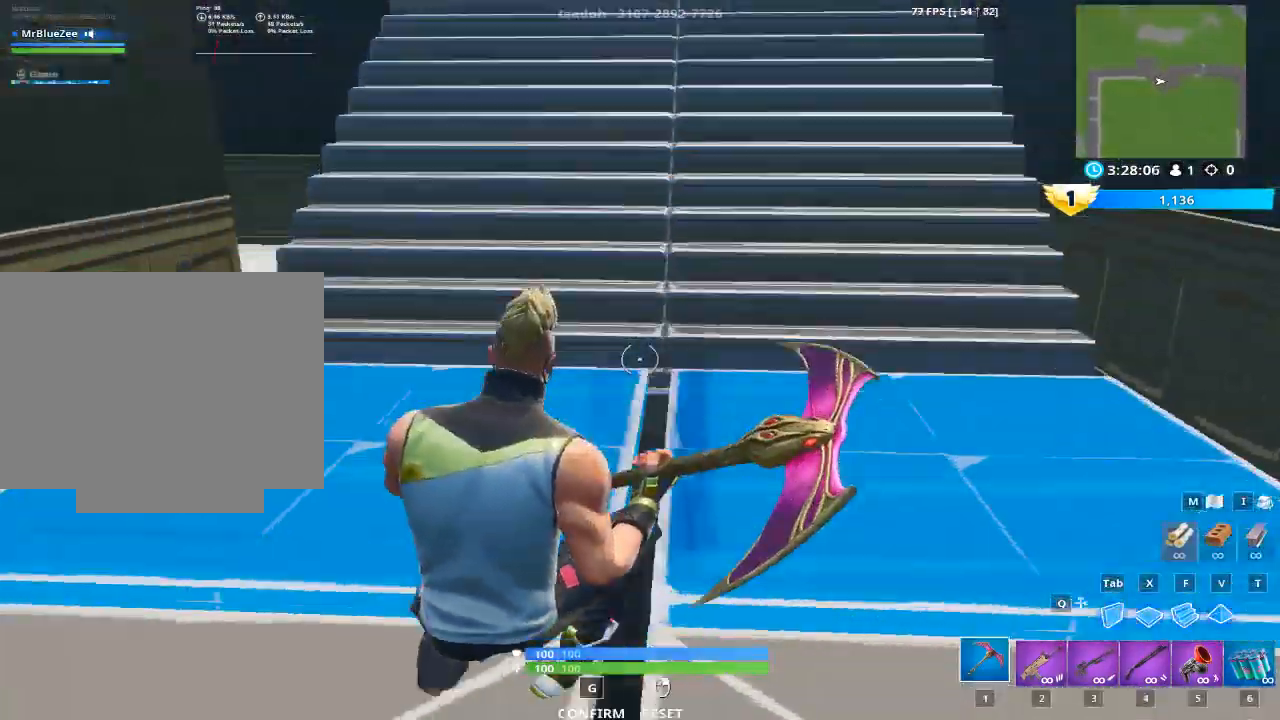
{"keys": [], "mouse": [], "mouse_move": "up", "events": [[83, "z", "up"], [183, "z", "down"], [233, "z", "up"]]}
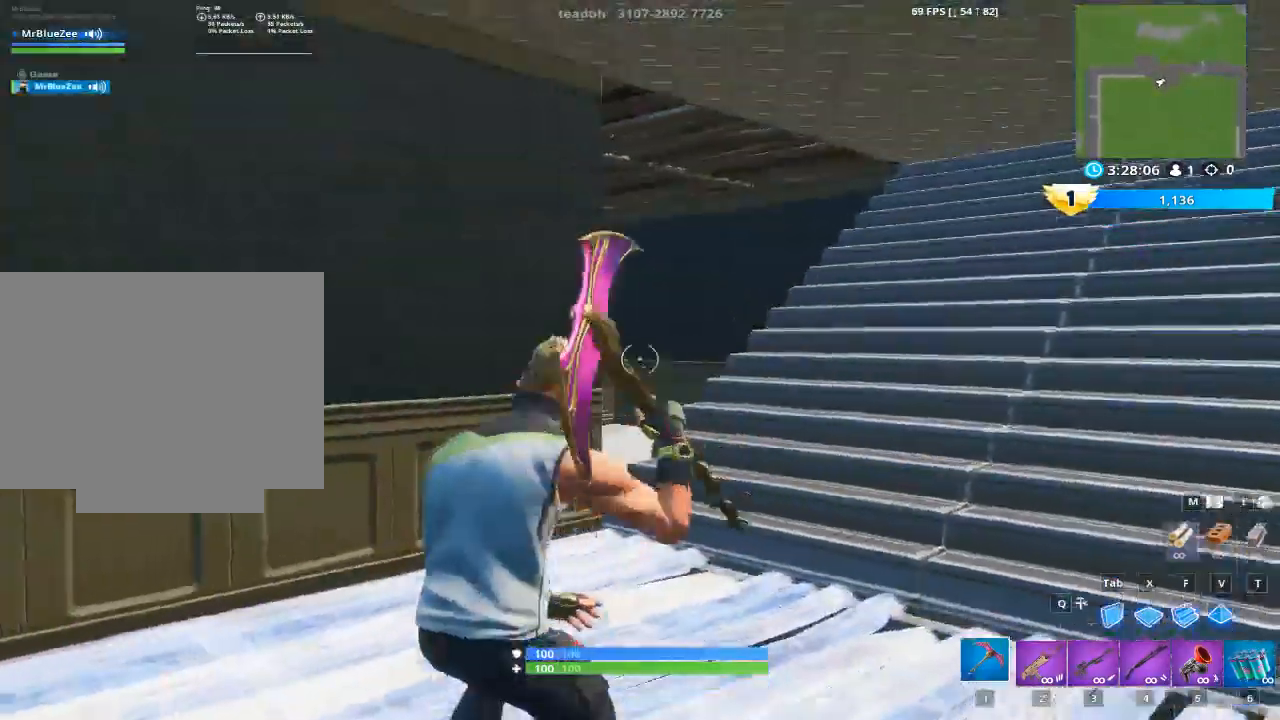
{"keys": ["w"], "mouse": [], "mouse_move": "still", "events": [[200, "w", "down"]]}
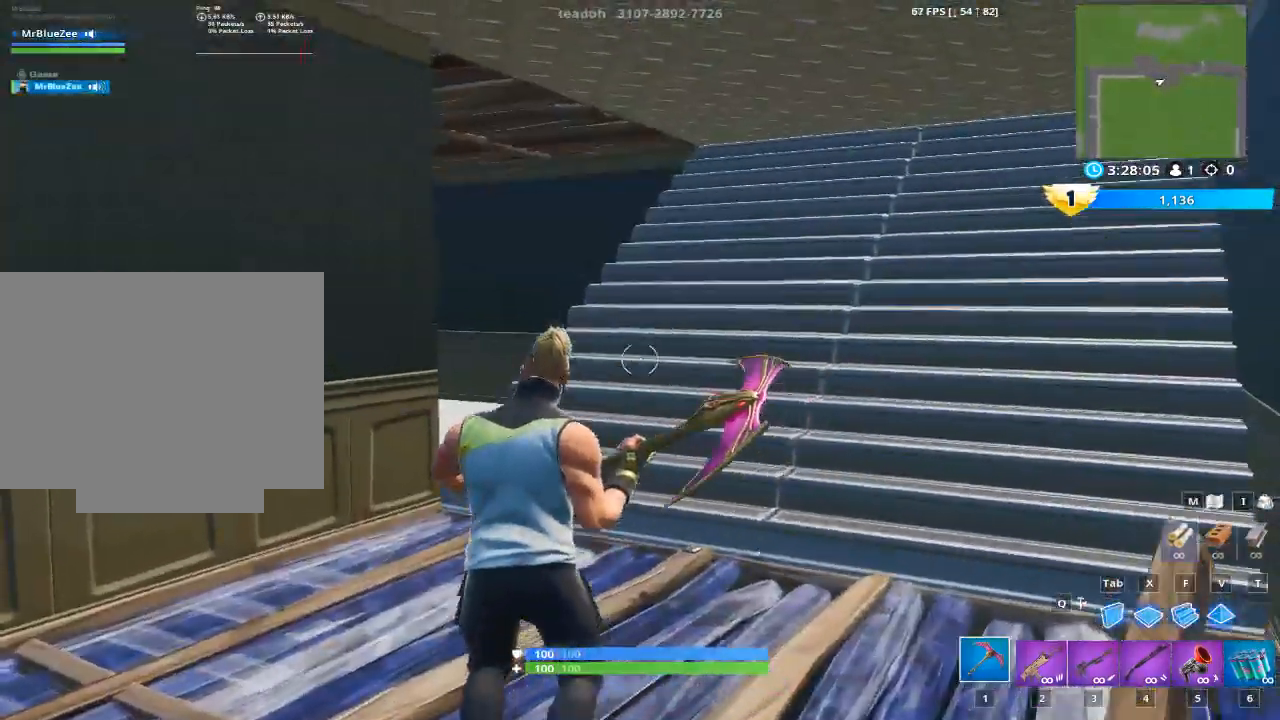
{"keys": ["g", "w"], "mouse": [], "mouse_move": "up", "events": [[300, "g", "down"]]}
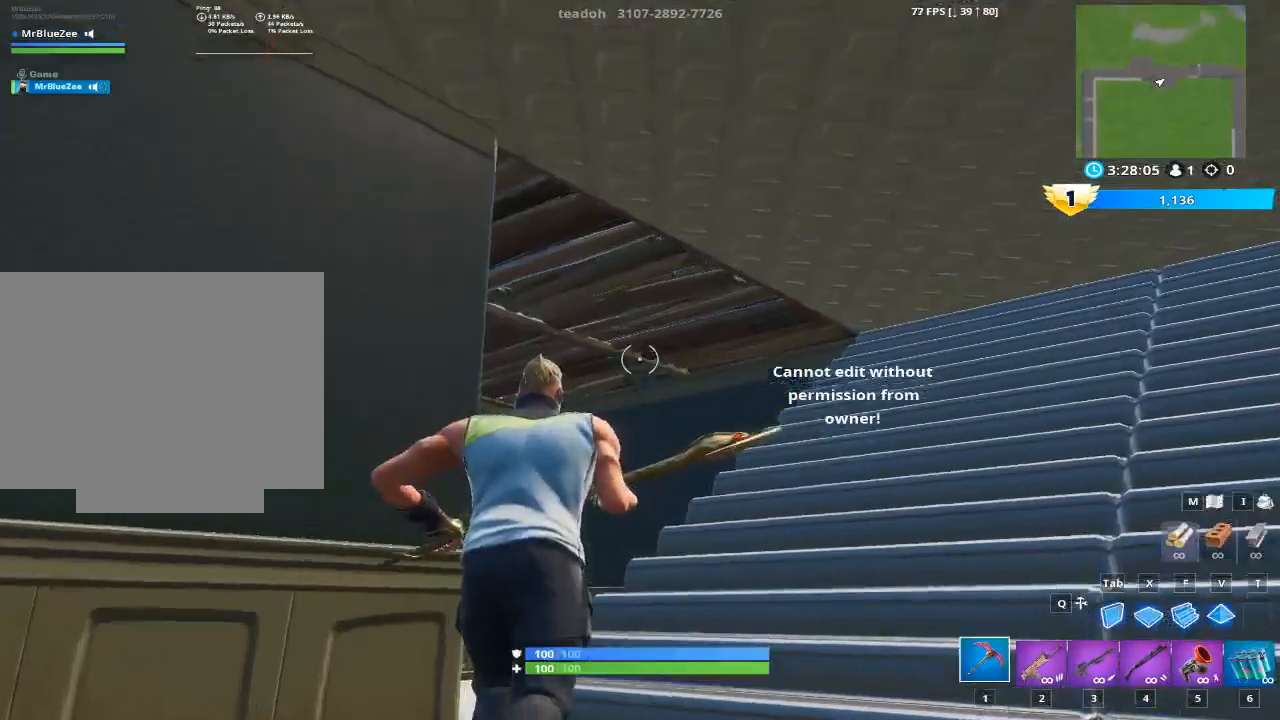
{"keys": [], "mouse": [], "mouse_move": "left", "events": [[34, "g", "up"], [184, "g", "down"], [317, "g", "up"], [367, "w", "up"]]}
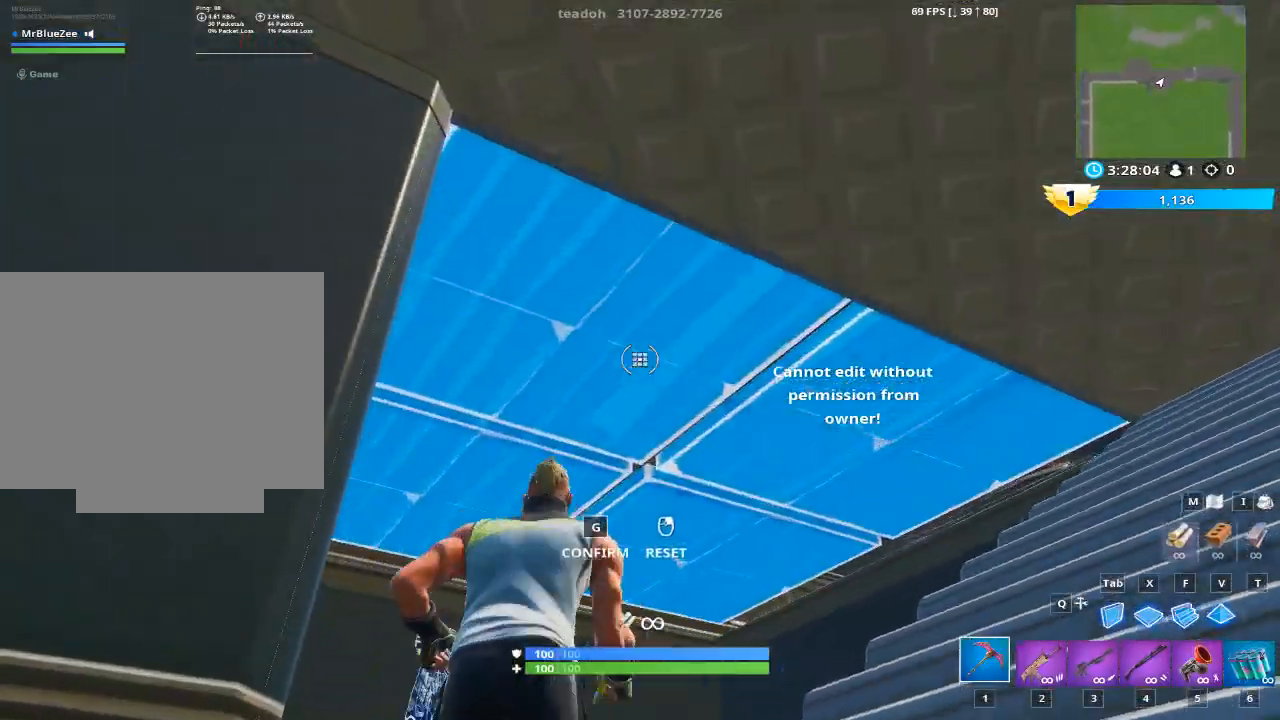
{"keys": ["w"], "mouse": [], "mouse_move": "right", "events": [[100, "mouse_left", "down"], [233, "g", "down"], [283, "mouse_left", "up"], [433, "g", "up"], [433, "w", "down"]]}
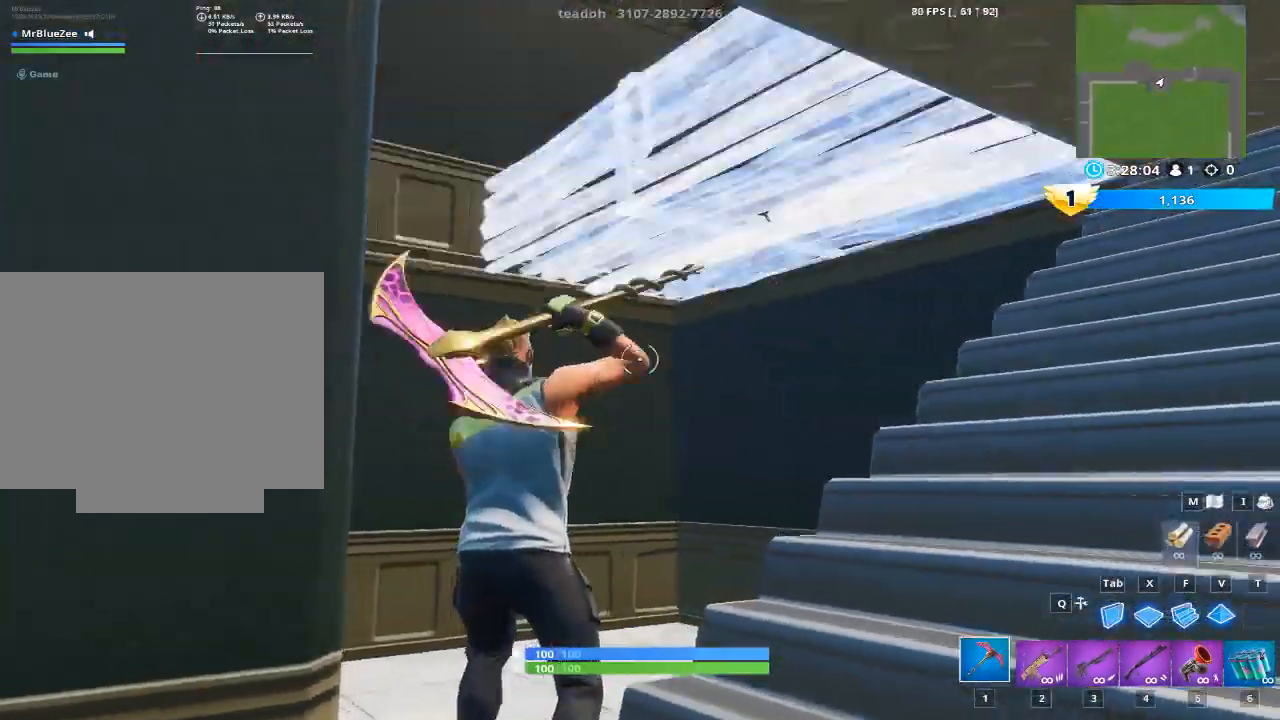
{"keys": ["a", "space", "w"], "mouse": [], "mouse_move": "up-right", "events": [[217, "a", "down"], [300, "space", "down"]]}
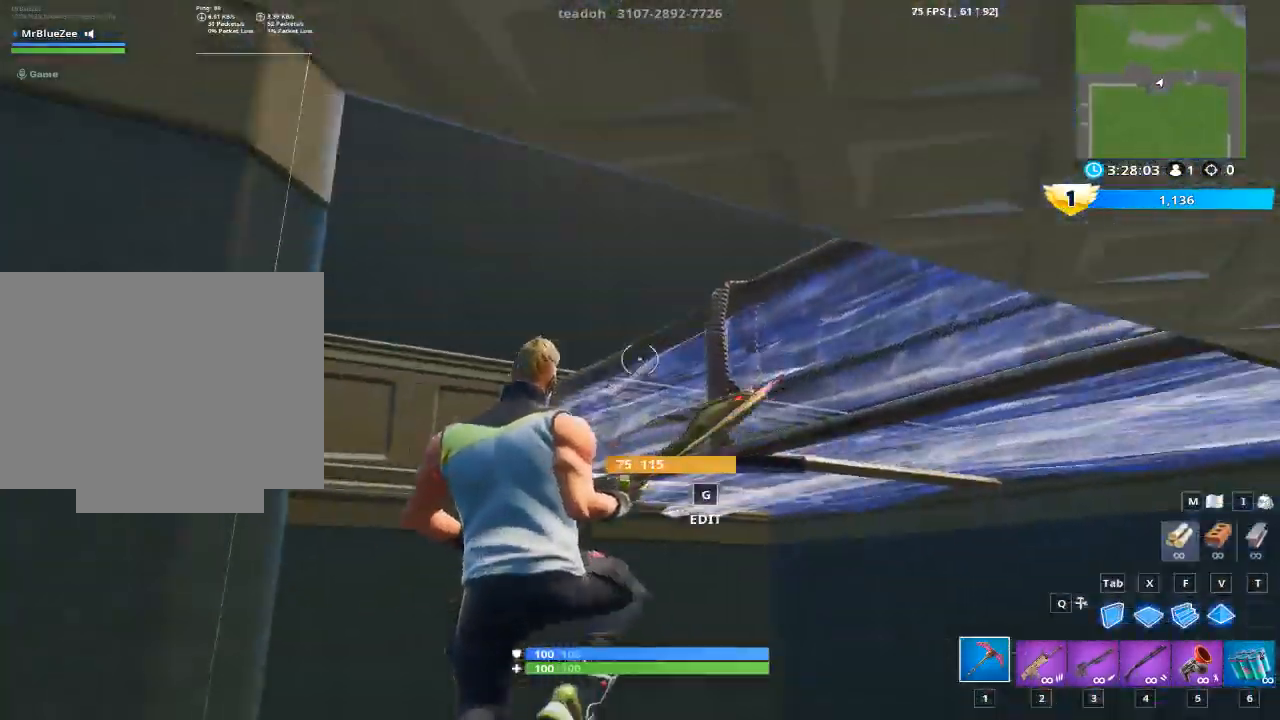
{"keys": [], "mouse": [], "mouse_move": "up-right", "events": [[33, "a", "up"], [83, "w", "up"], [133, "space", "up"], [183, "z", "down"], [267, "z", "up"], [367, "z", "down"], [417, "z", "up"]]}
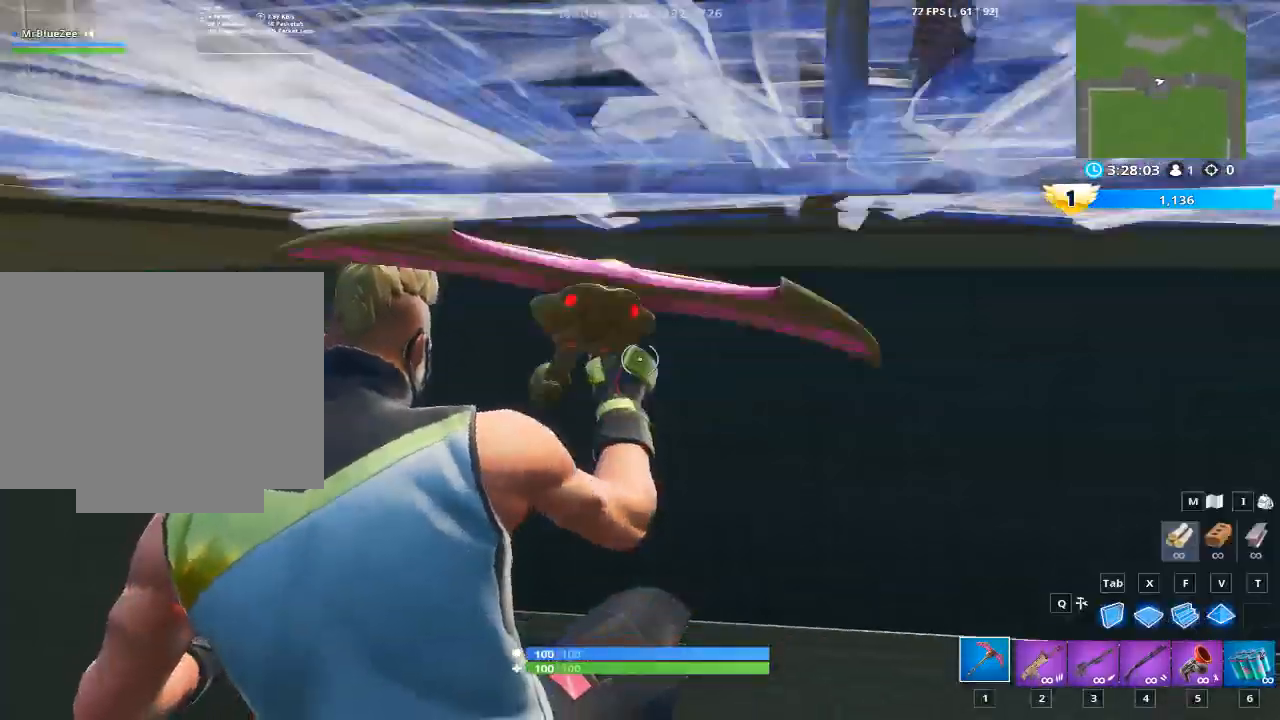
{"keys": ["w"], "mouse": [], "mouse_move": "up", "events": [[334, "w", "down"]]}
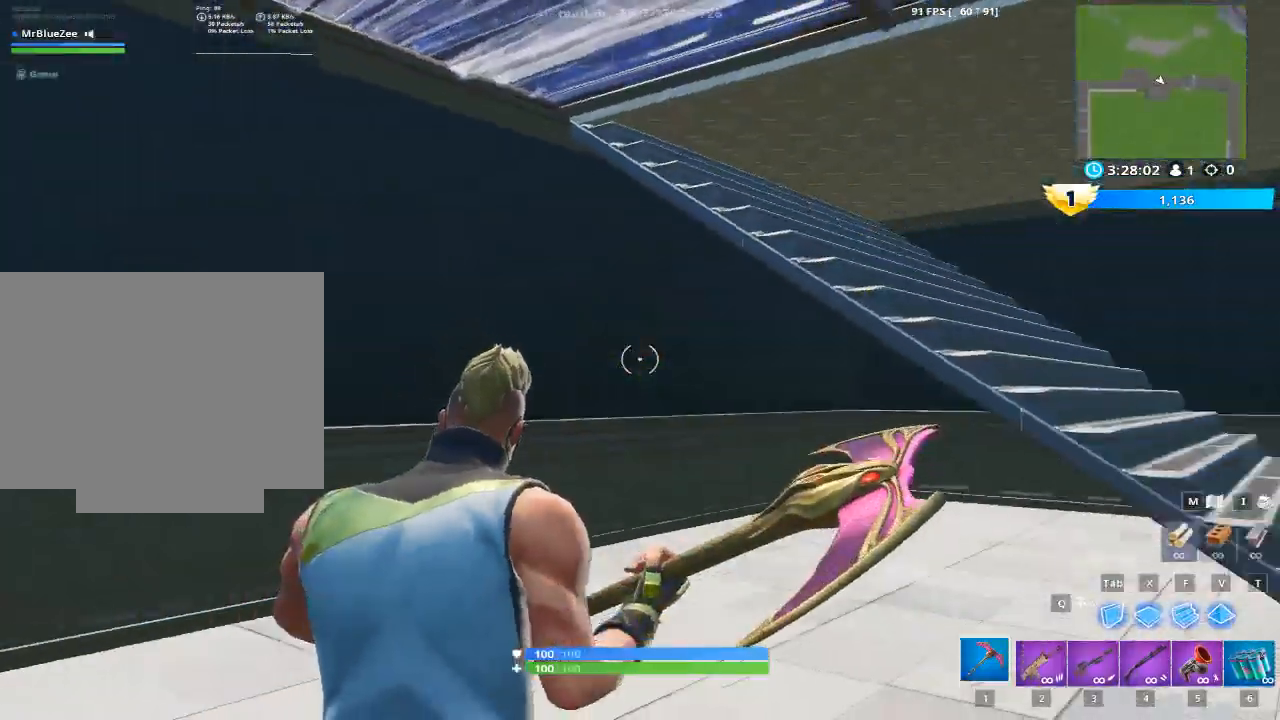
{"keys": ["w"], "mouse": [], "mouse_move": "still", "events": [[167, "1", "down"], [300, "1", "up"]]}
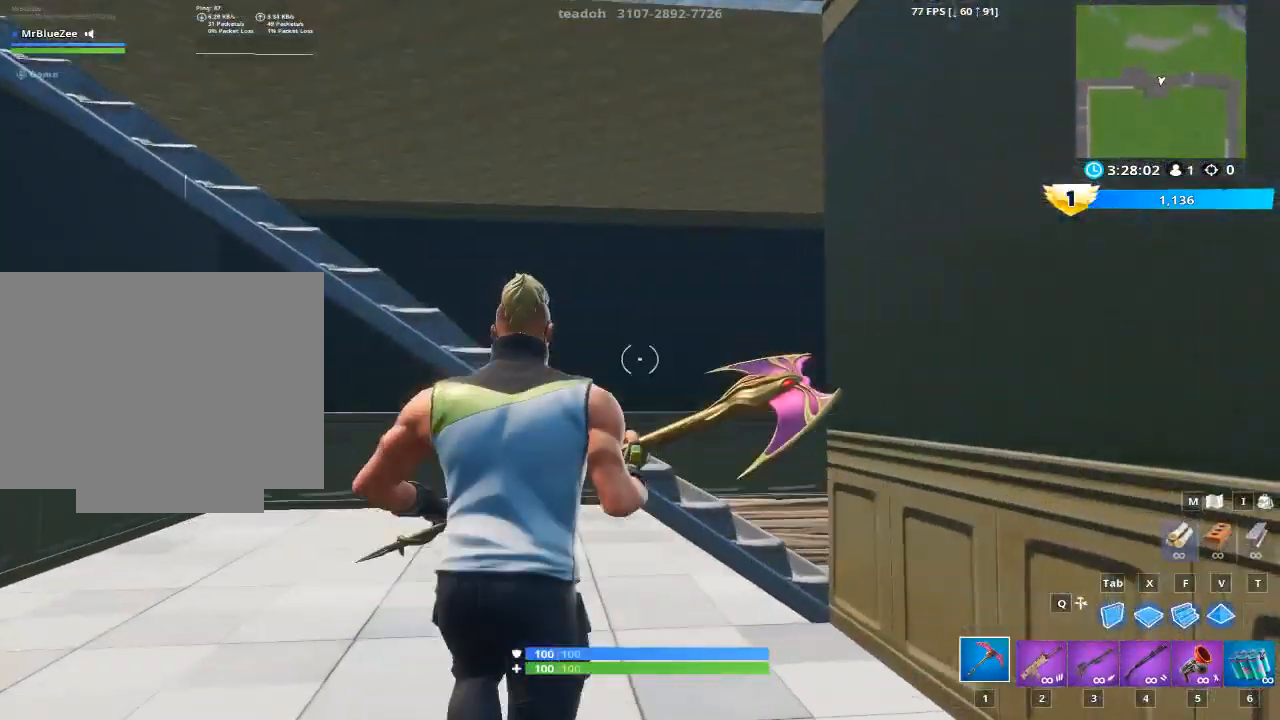
{"keys": ["d"], "mouse": [], "mouse_move": "left", "events": [[184, "d", "down"], [184, "space", "down"], [367, "space", "up"], [417, "w", "up"]]}
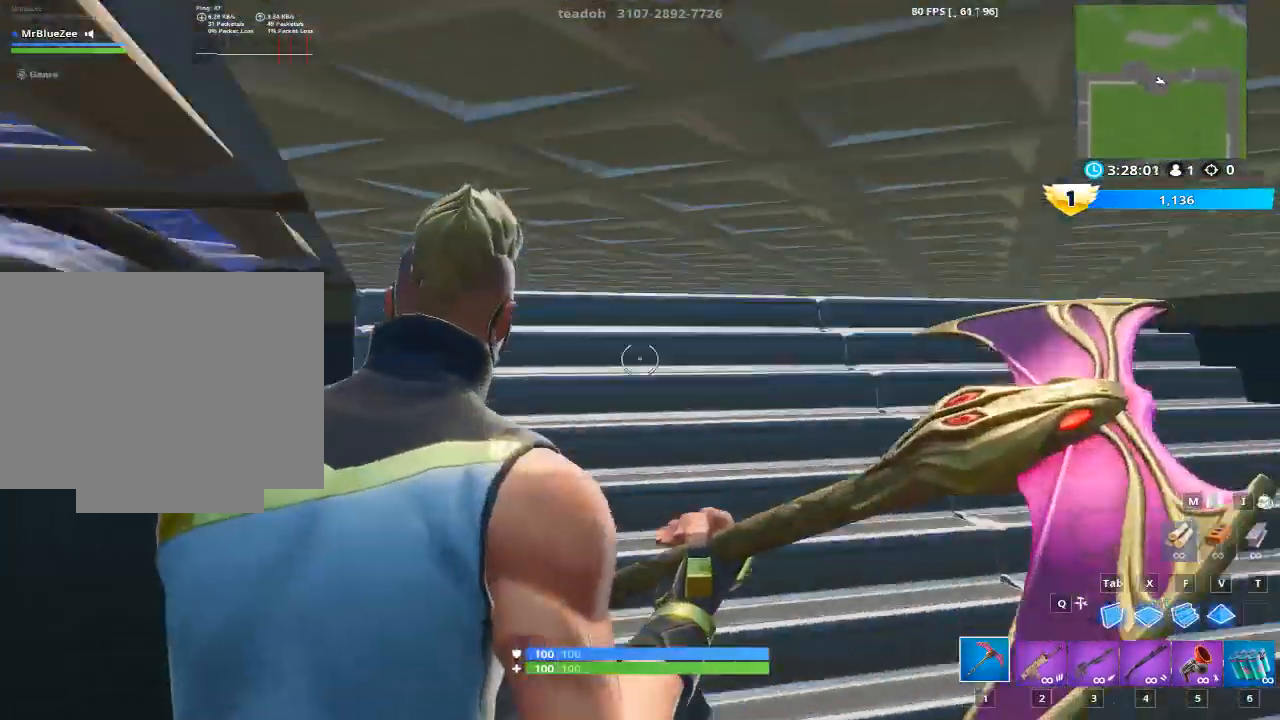
{"keys": ["a"], "mouse": [], "mouse_move": "up", "events": [[283, "a", "down"], [333, "d", "up"]]}
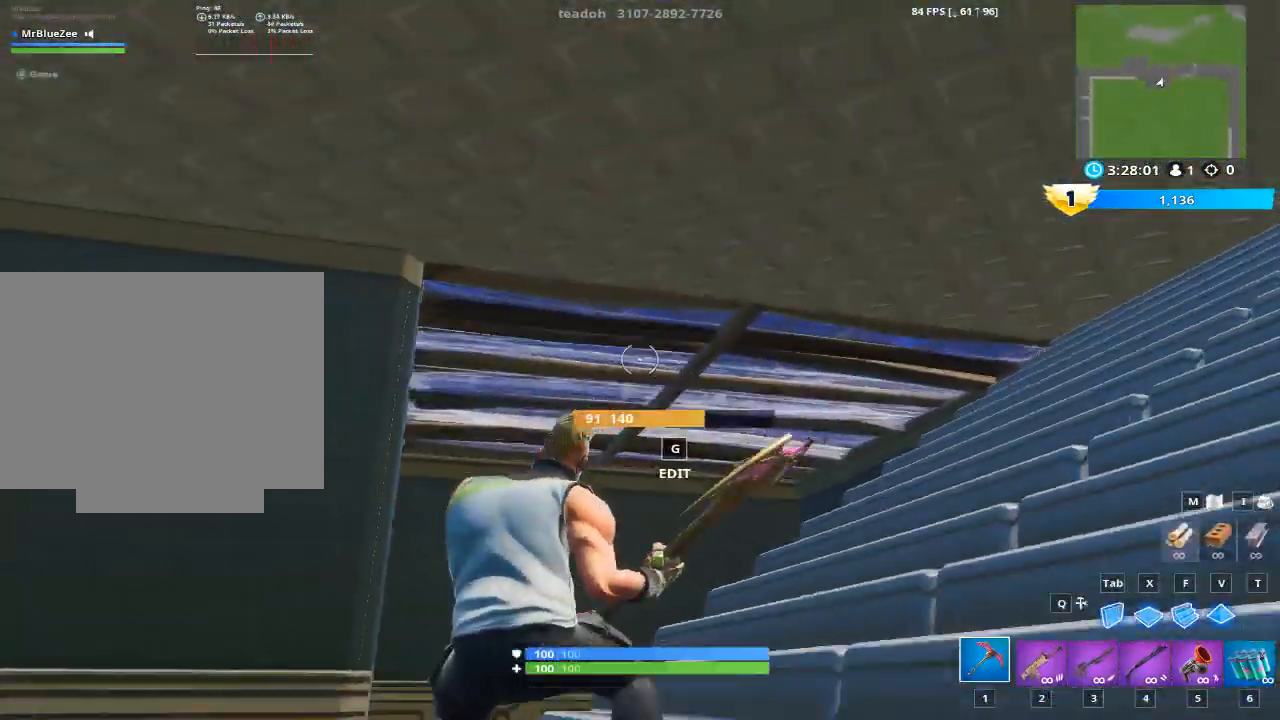
{"keys": [], "mouse": ["left"], "mouse_move": "still", "events": [[117, "g", "down"], [200, "a", "up"], [300, "g", "up"], [434, "mouse_left", "down"]]}
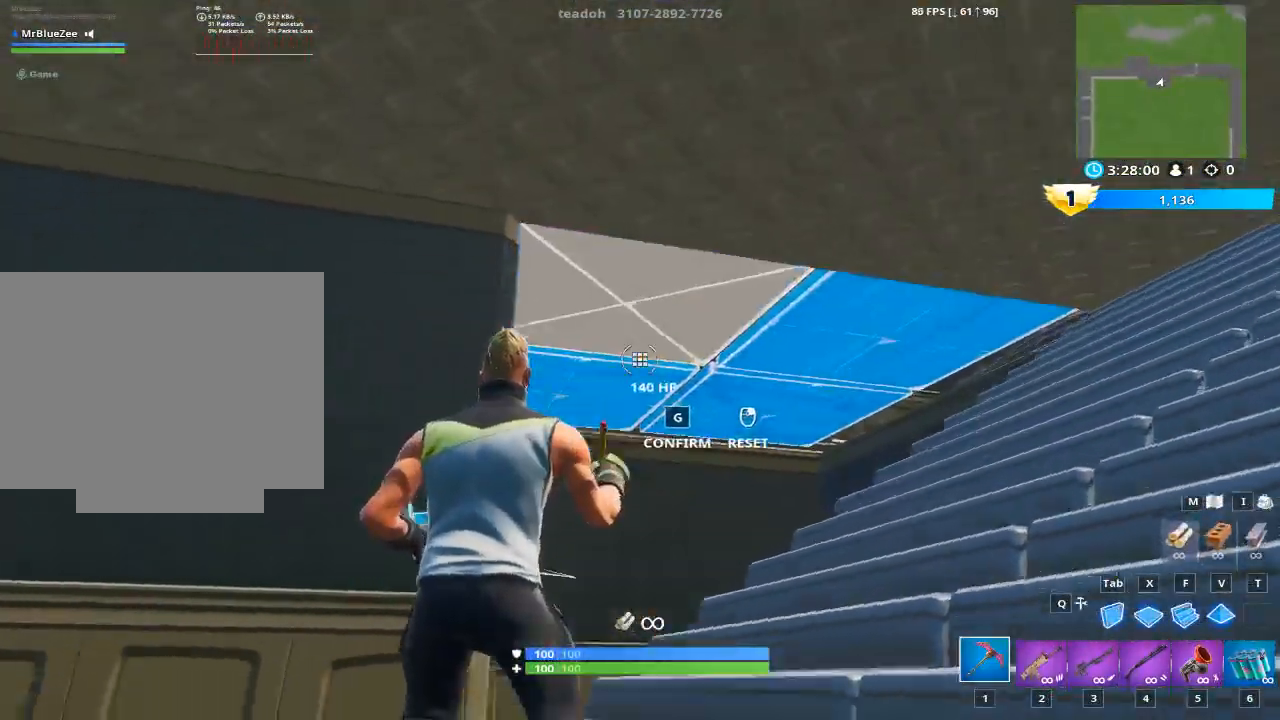
{"keys": ["w"], "mouse": [], "mouse_move": "down-right", "events": [[133, "g", "down"], [167, "mouse_left", "up"], [267, "g", "up"], [267, "w", "down"]]}
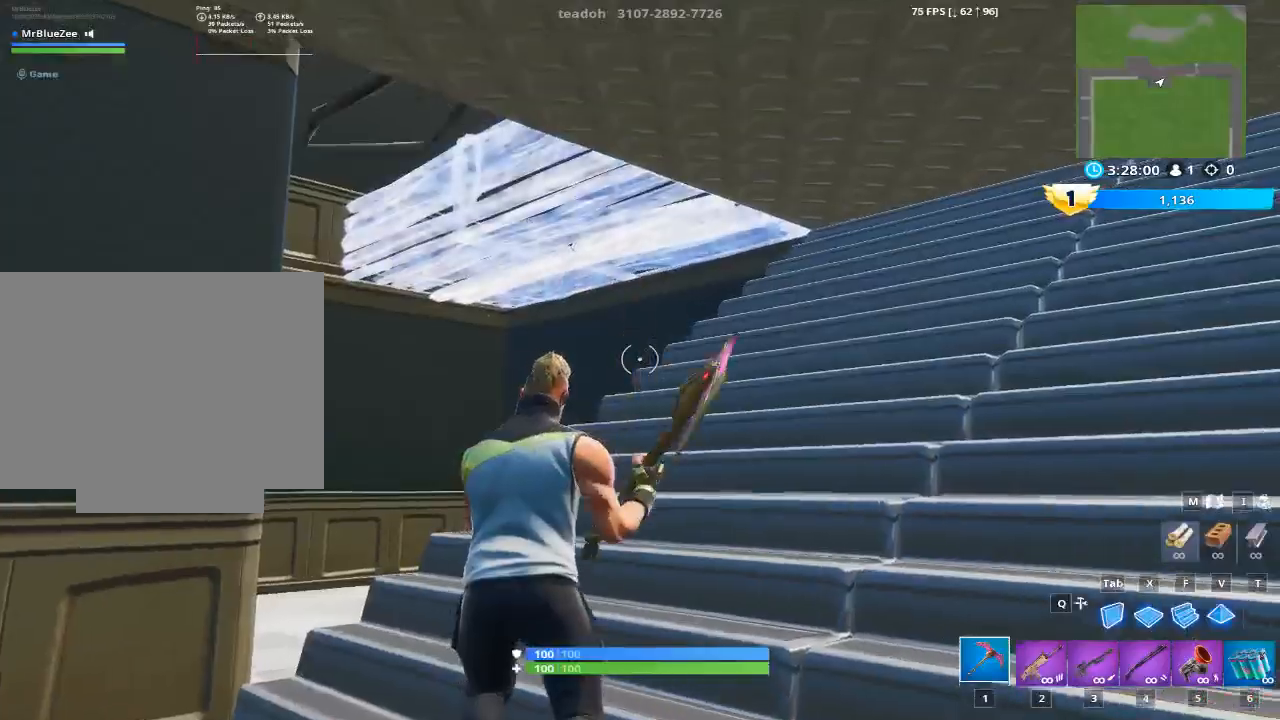
{"keys": ["a", "w"], "mouse": [], "mouse_move": "left", "events": [[284, "a", "down"]]}
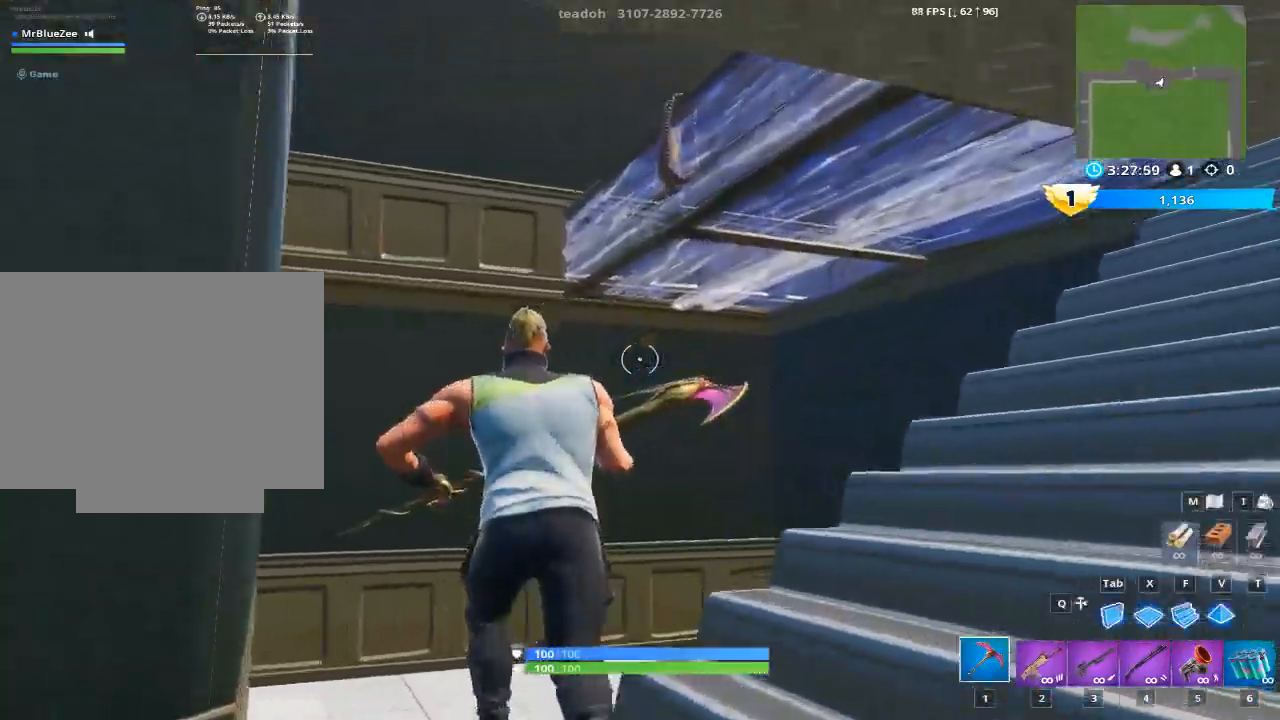
{"keys": ["z"], "mouse": [], "mouse_move": "down-right", "events": [[66, "space", "down"], [300, "a", "up"], [350, "w", "up"], [383, "space", "up"], [433, "z", "down"]]}
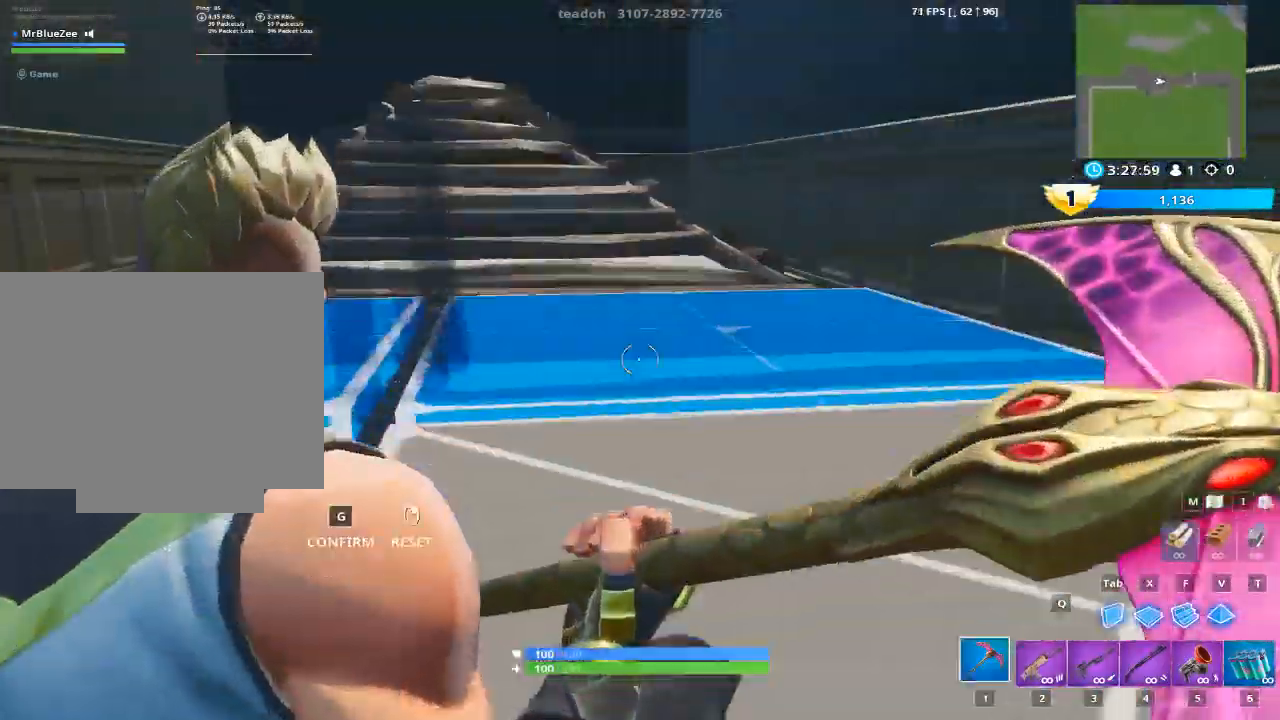
{"keys": [], "mouse": [], "mouse_move": "up", "events": [[34, "z", "up"], [117, "z", "down"], [217, "z", "up"]]}
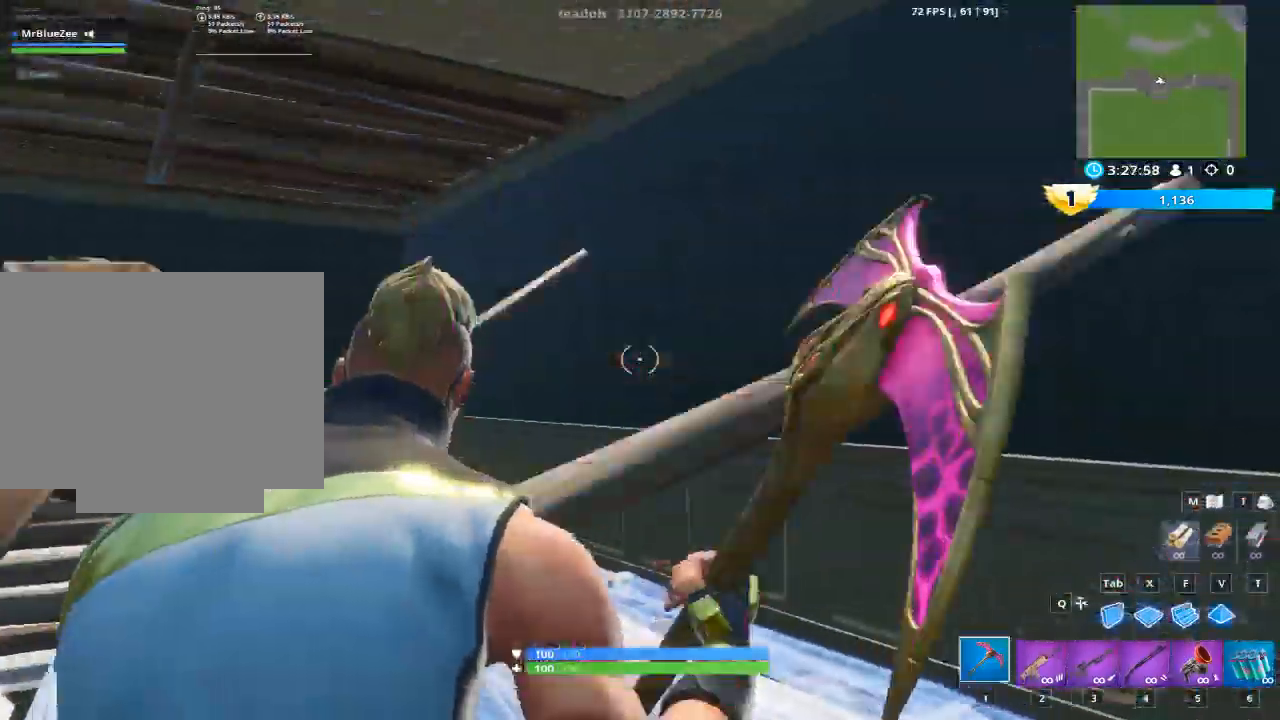
{"keys": ["a", "w"], "mouse": [], "mouse_move": "up-right", "events": [[50, "w", "down"], [417, "a", "down"]]}
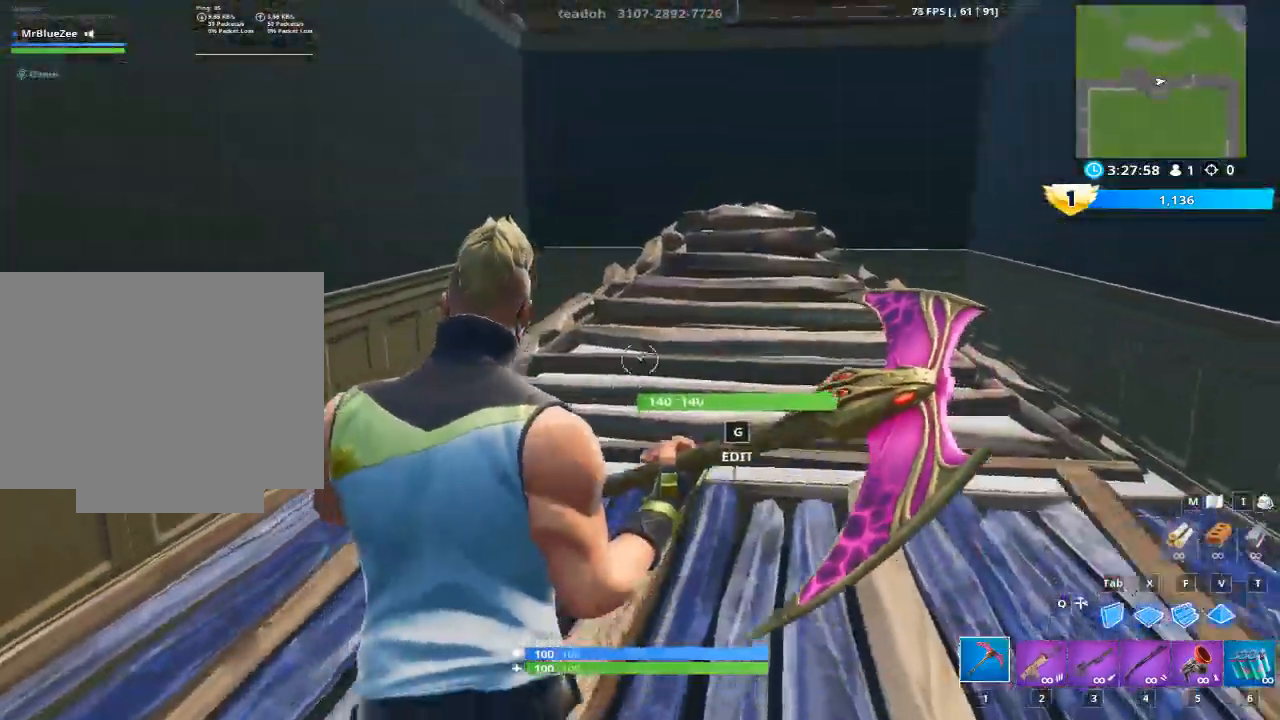
{"keys": ["w"], "mouse": [], "mouse_move": "right", "events": [[200, "a", "up"], [250, "g", "down"], [484, "g", "up"]]}
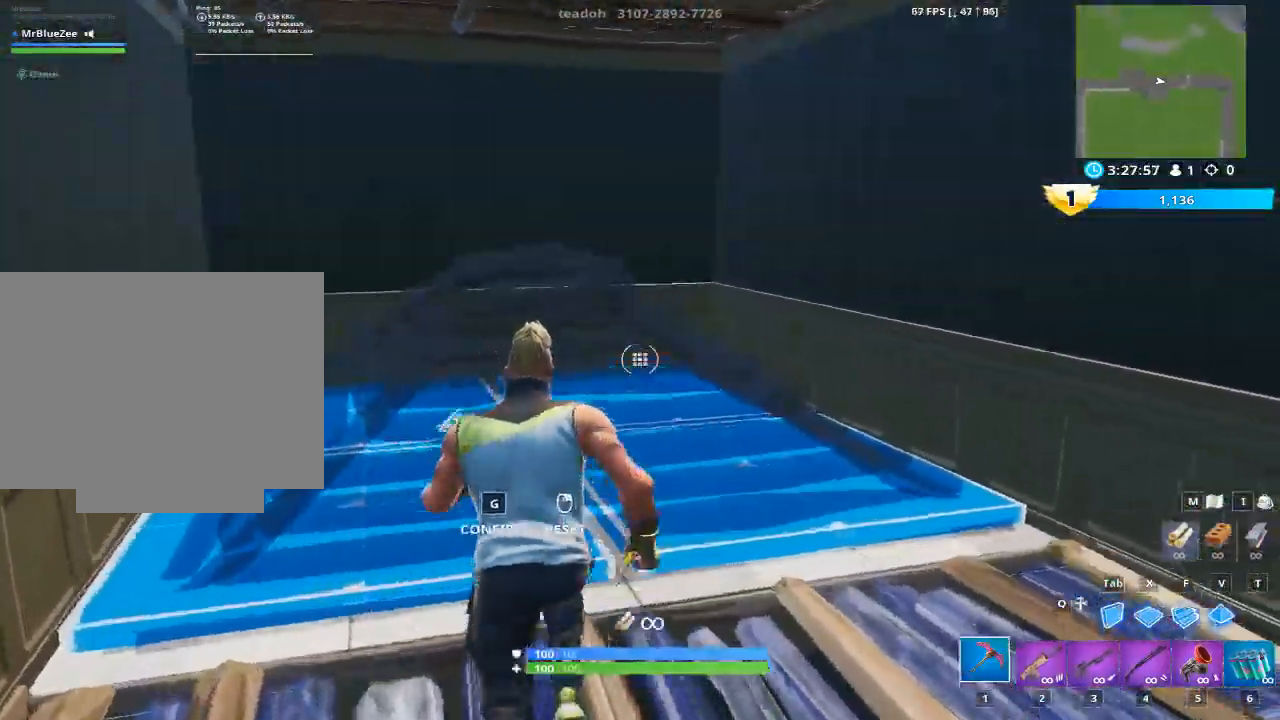
{"keys": ["w"], "mouse": [], "mouse_move": "up", "events": [[33, "w", "up"], [83, "mouse_left", "down"], [166, "g", "down"], [217, "mouse_left", "up"], [267, "w", "down"], [400, "g", "up"]]}
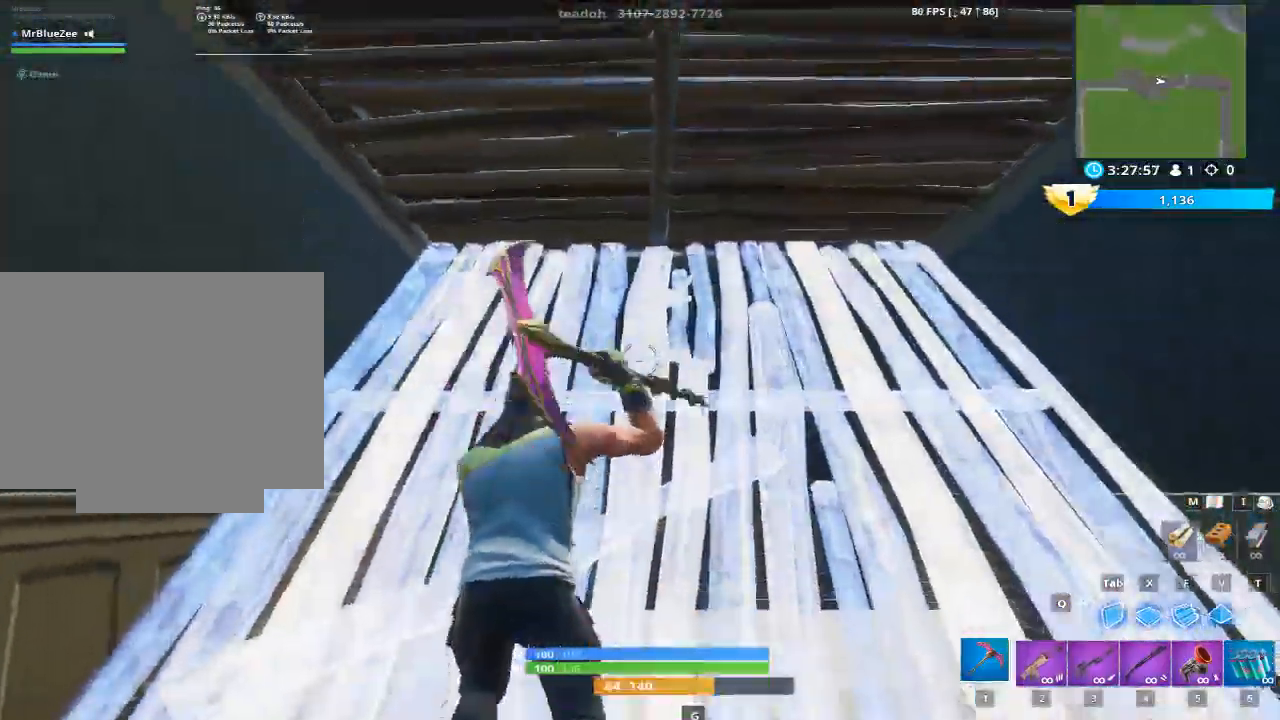
{"keys": ["w"], "mouse": ["left"], "mouse_move": "right", "events": [[284, "g", "down"], [417, "mouse_left", "down"], [467, "g", "up"]]}
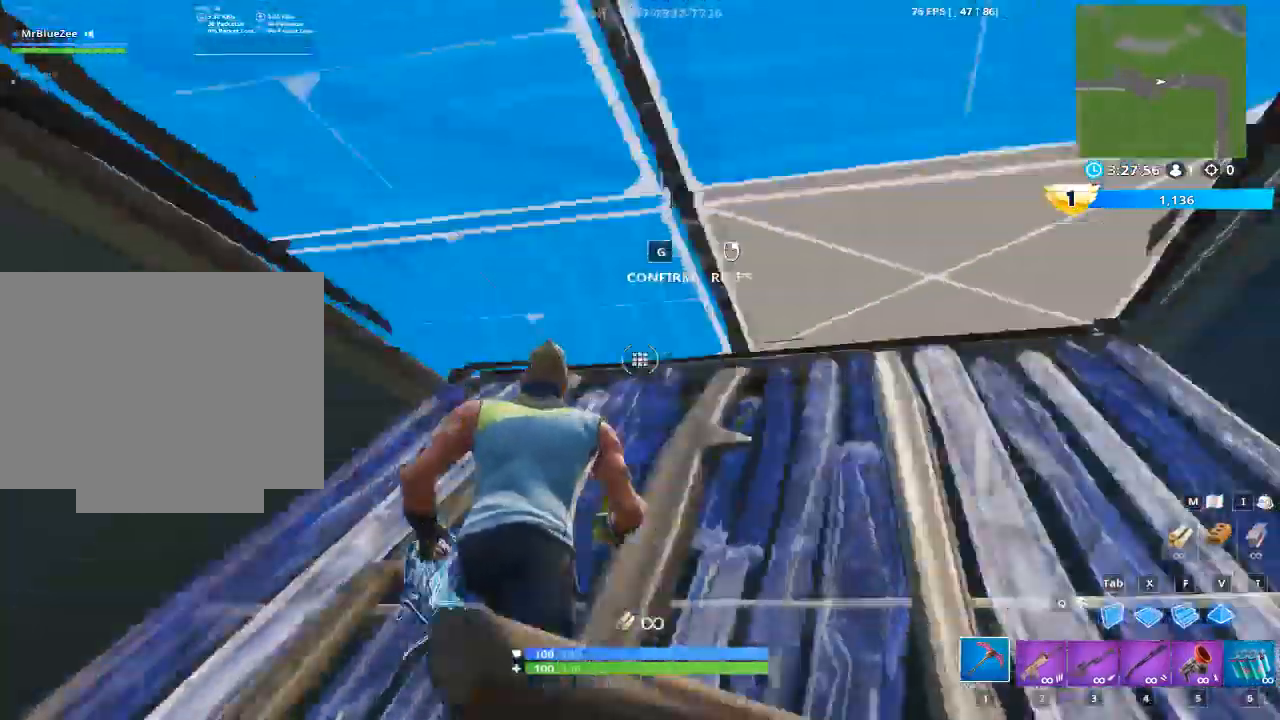
{"keys": ["g", "w"], "mouse": [], "mouse_move": "still", "events": [[16, "w", "up"], [100, "g", "down"], [100, "mouse_left", "up"], [100, "w", "down"], [200, "g", "up"], [483, "g", "down"]]}